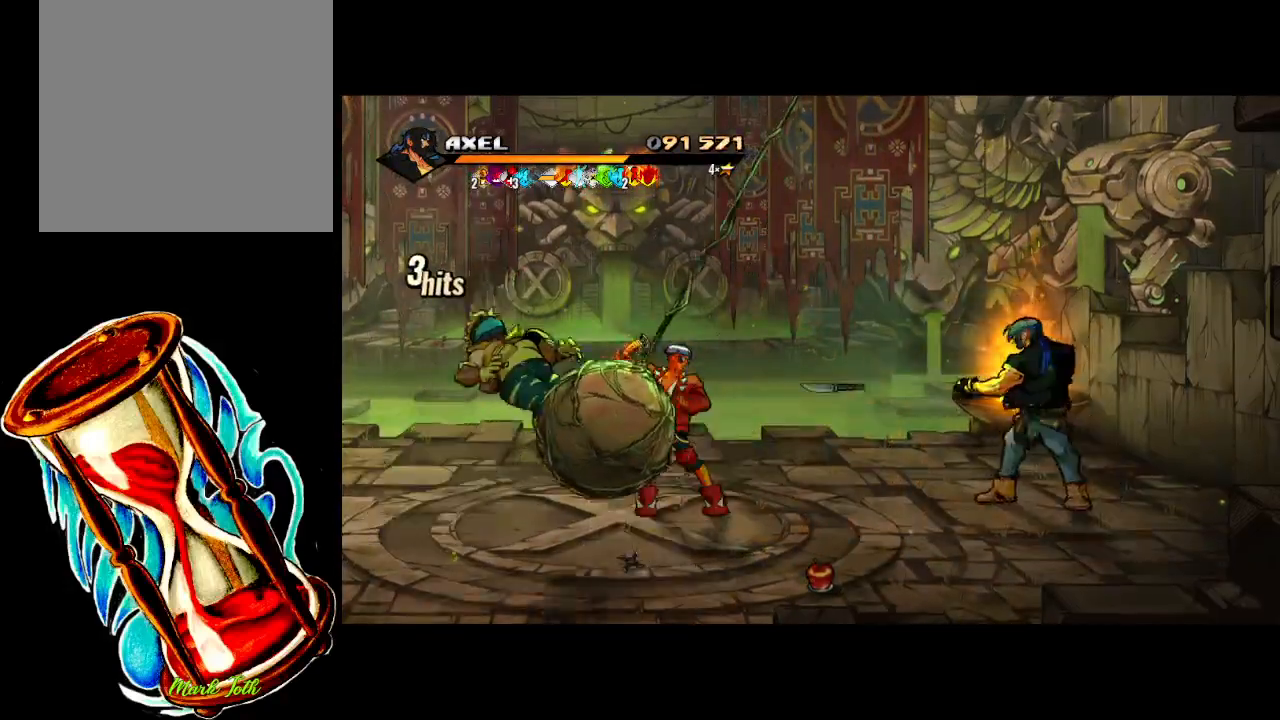
Gameplay with a controller (Xbox layout); each line is a JSON object with the inputs held at the frame after it. "events" lists button and stick changes between this image and that frame as [ms after this image, input, new state], when the widget could be followed in between. Not read: left_stick right_stick.
{"buttons": ["DPAD_LEFT"], "events": [[33, "B", "up"]]}
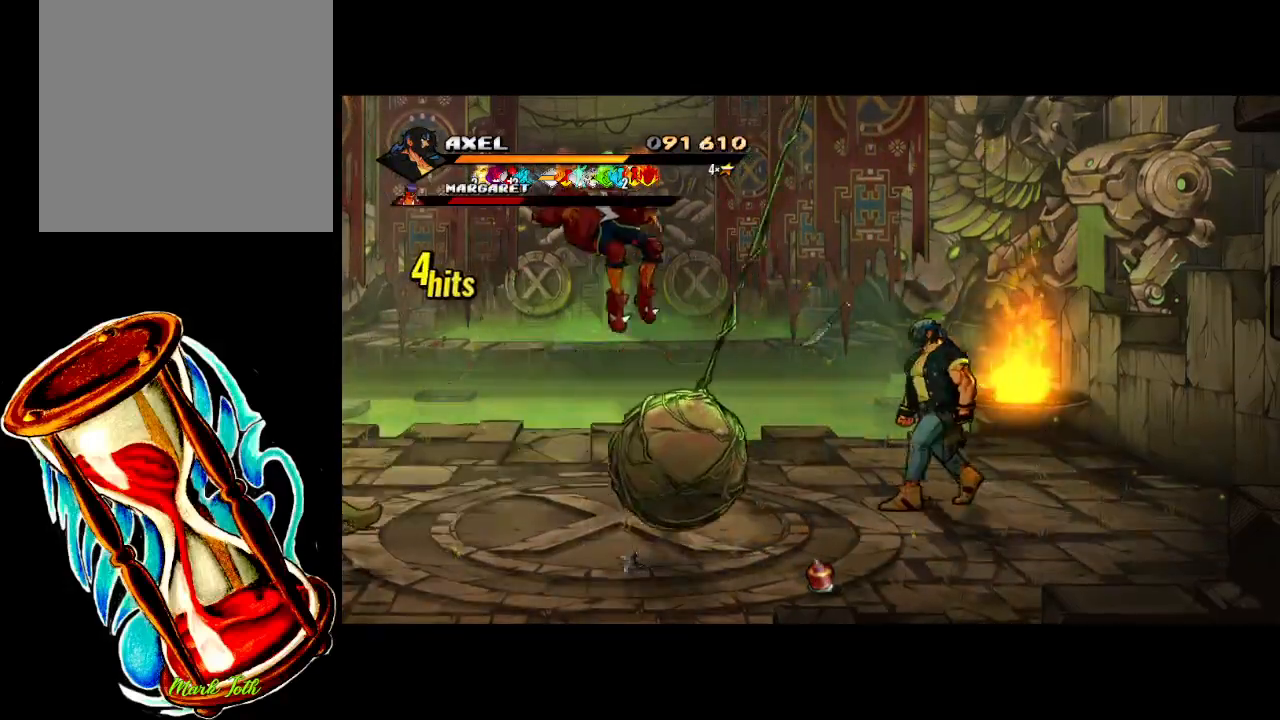
{"buttons": ["DPAD_RIGHT"], "events": [[133, "DPAD_LEFT", "up"], [233, "DPAD_RIGHT", "down"]]}
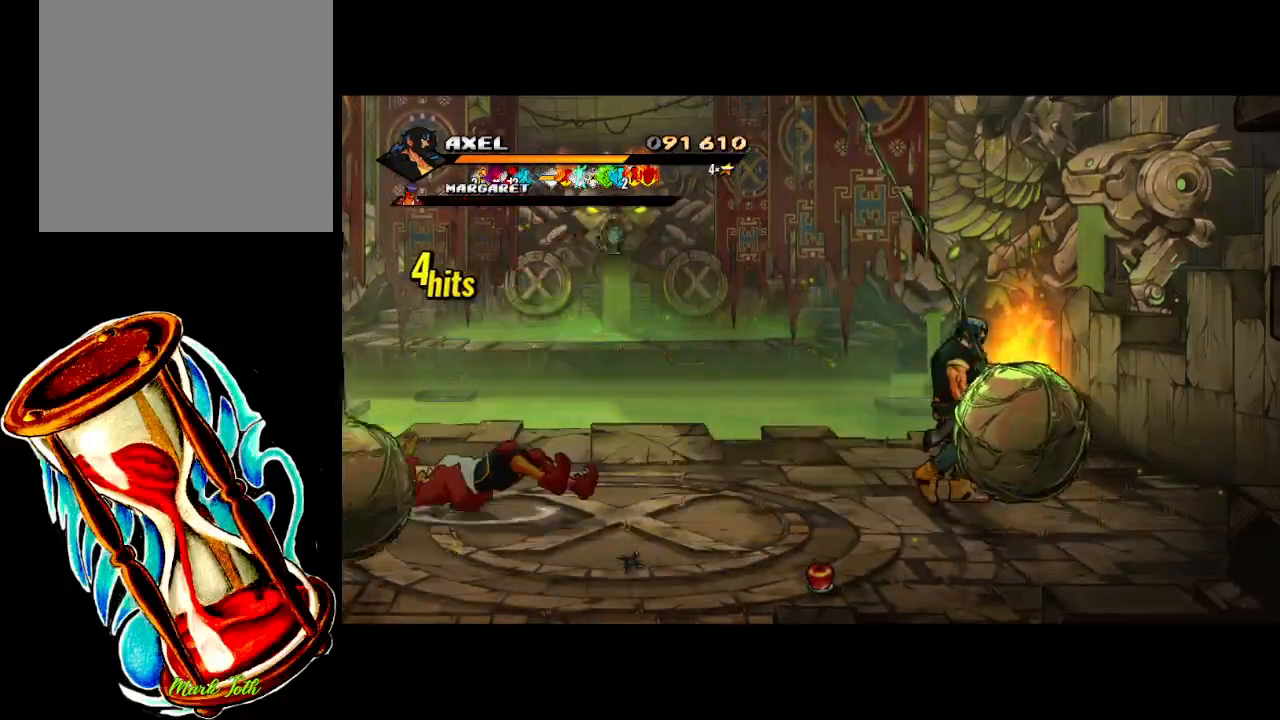
{"buttons": ["DPAD_LEFT"], "events": [[150, "DPAD_RIGHT", "up"], [333, "DPAD_LEFT", "down"]]}
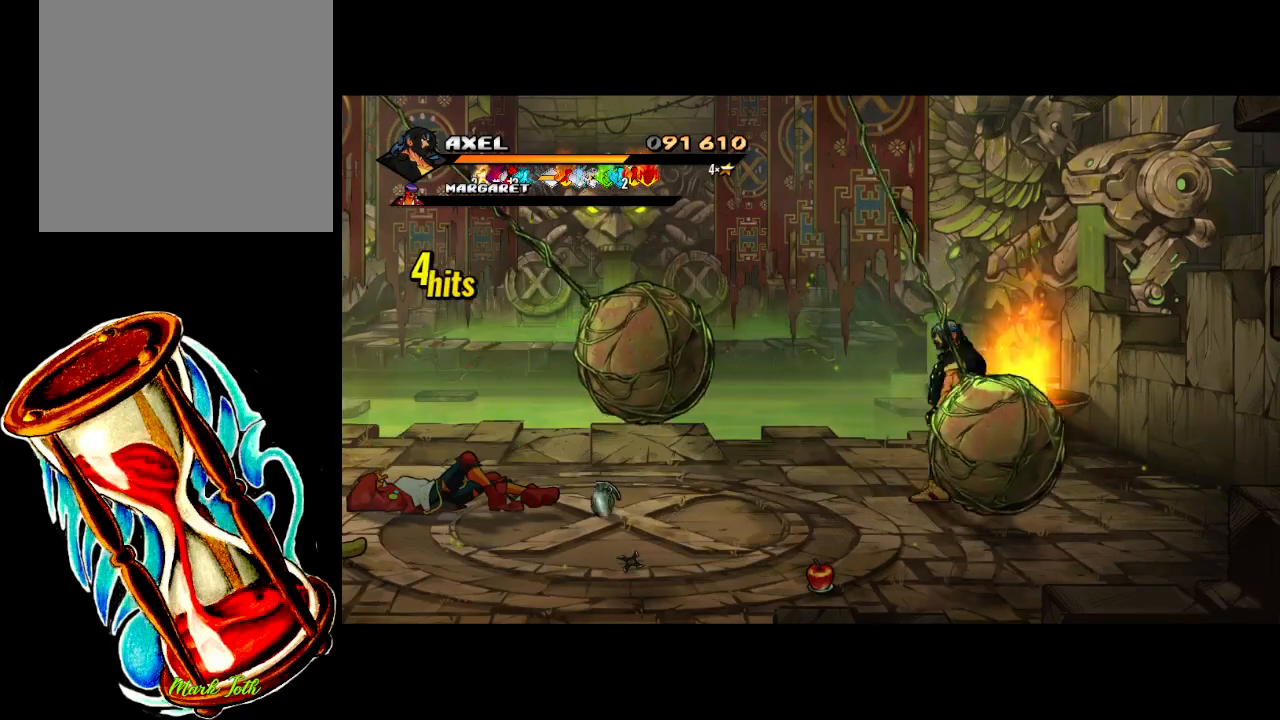
{"buttons": [], "events": [[450, "DPAD_LEFT", "up"]]}
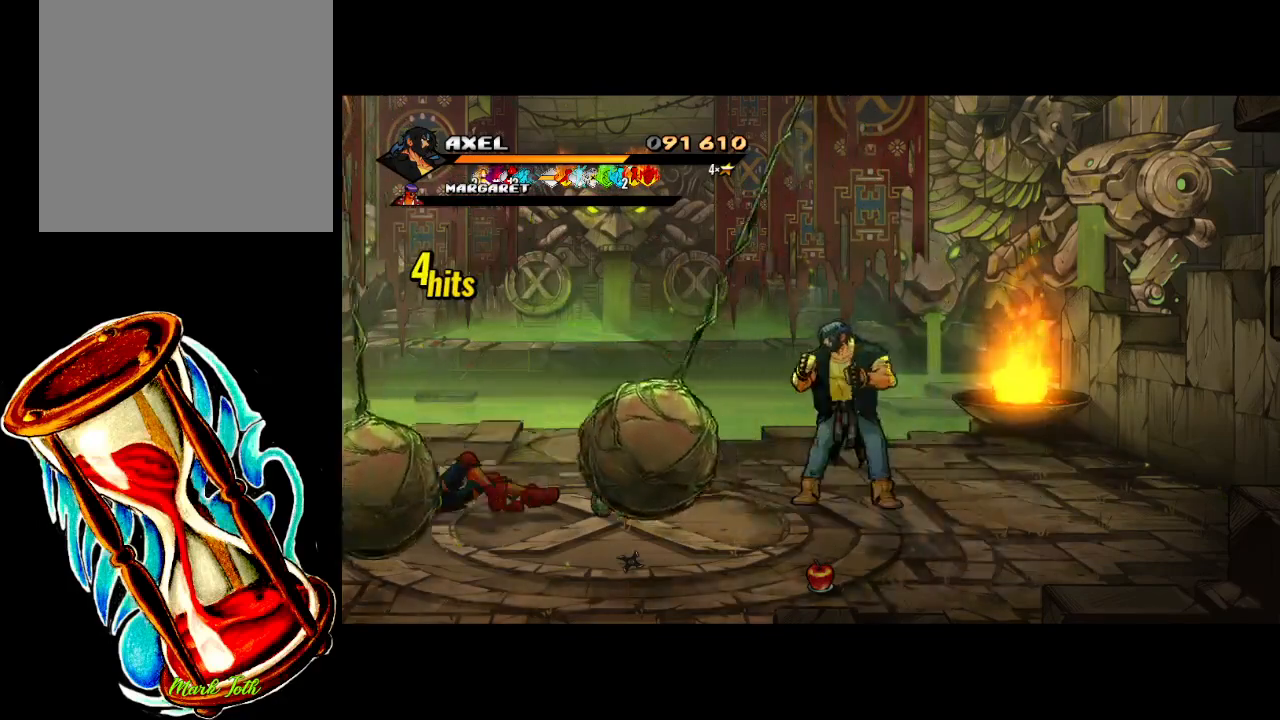
{"buttons": ["DPAD_LEFT"], "events": [[217, "DPAD_LEFT", "down"]]}
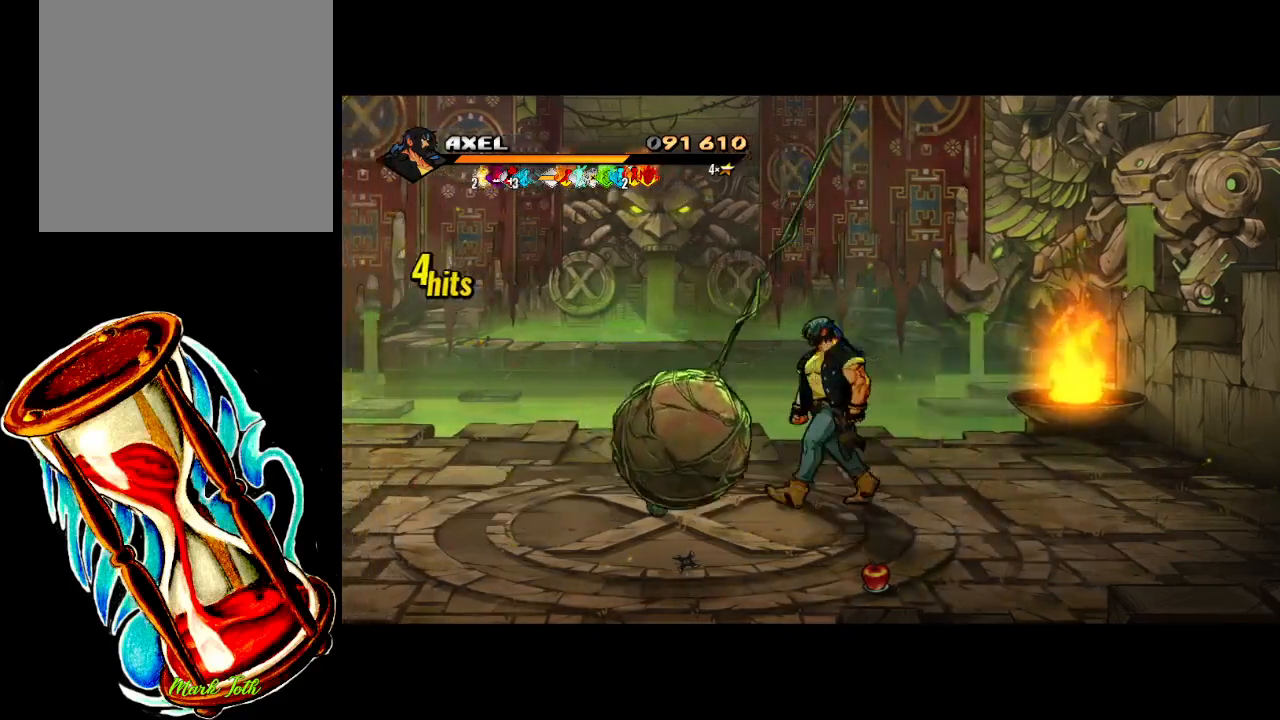
{"buttons": ["DPAD_LEFT"], "events": []}
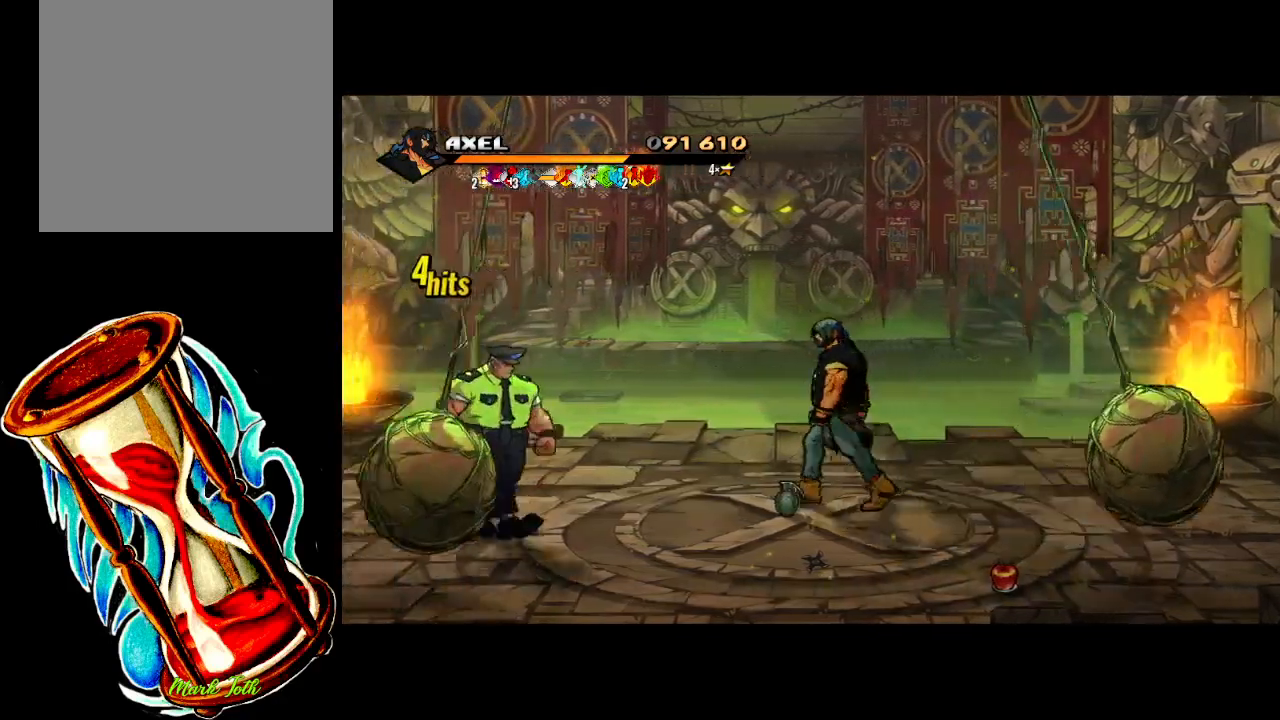
{"buttons": [], "events": [[350, "X", "down"], [433, "DPAD_LEFT", "up"], [500, "X", "up"]]}
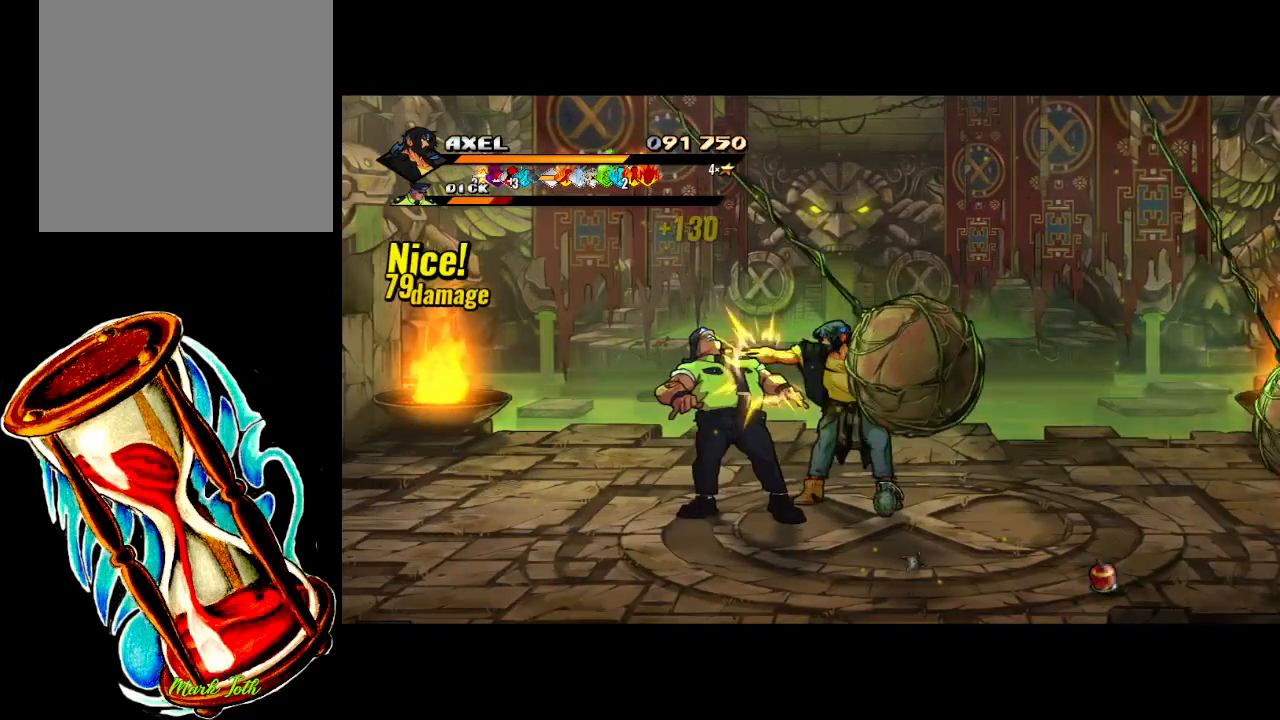
{"buttons": ["X"], "events": [[67, "X", "down"], [167, "X", "up"], [183, "DPAD_LEFT", "down"], [233, "X", "down"], [283, "DPAD_LEFT", "up"], [367, "DPAD_LEFT", "down"], [367, "X", "up"], [433, "X", "down"], [467, "DPAD_LEFT", "up"]]}
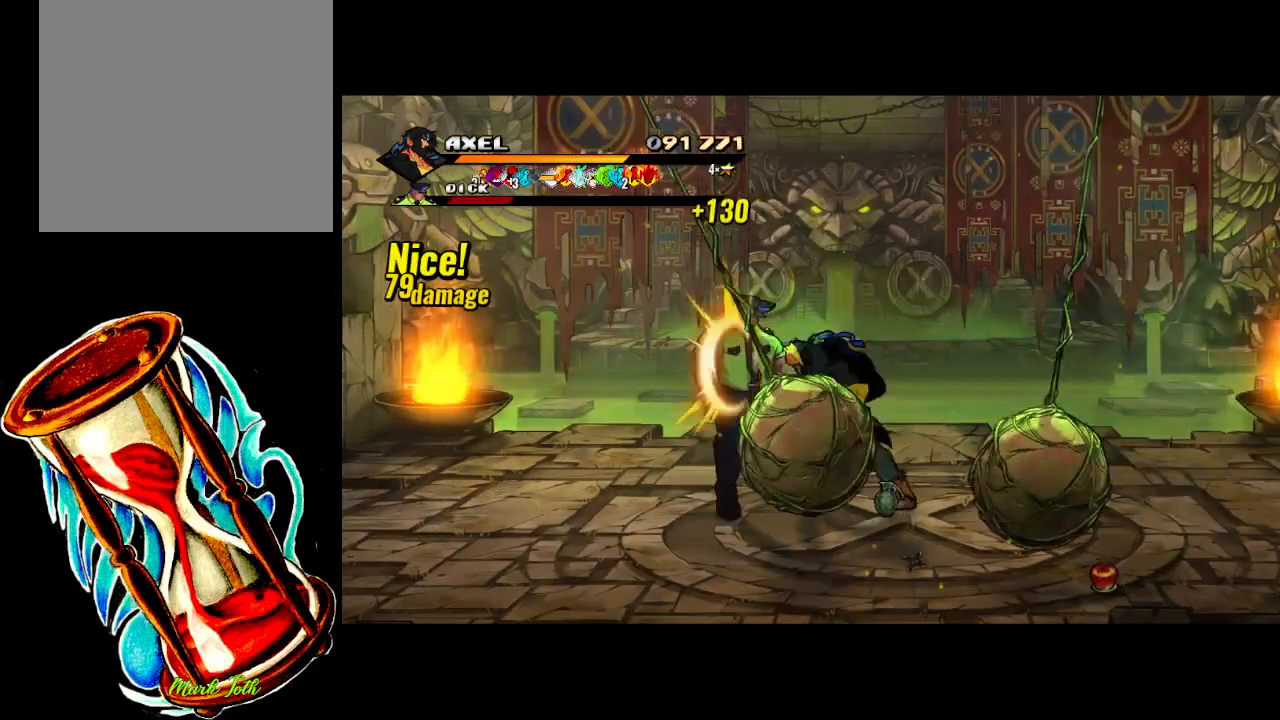
{"buttons": [], "events": [[33, "DPAD_LEFT", "down"], [33, "X", "up"], [117, "X", "down"], [283, "X", "up"], [417, "DPAD_LEFT", "up"]]}
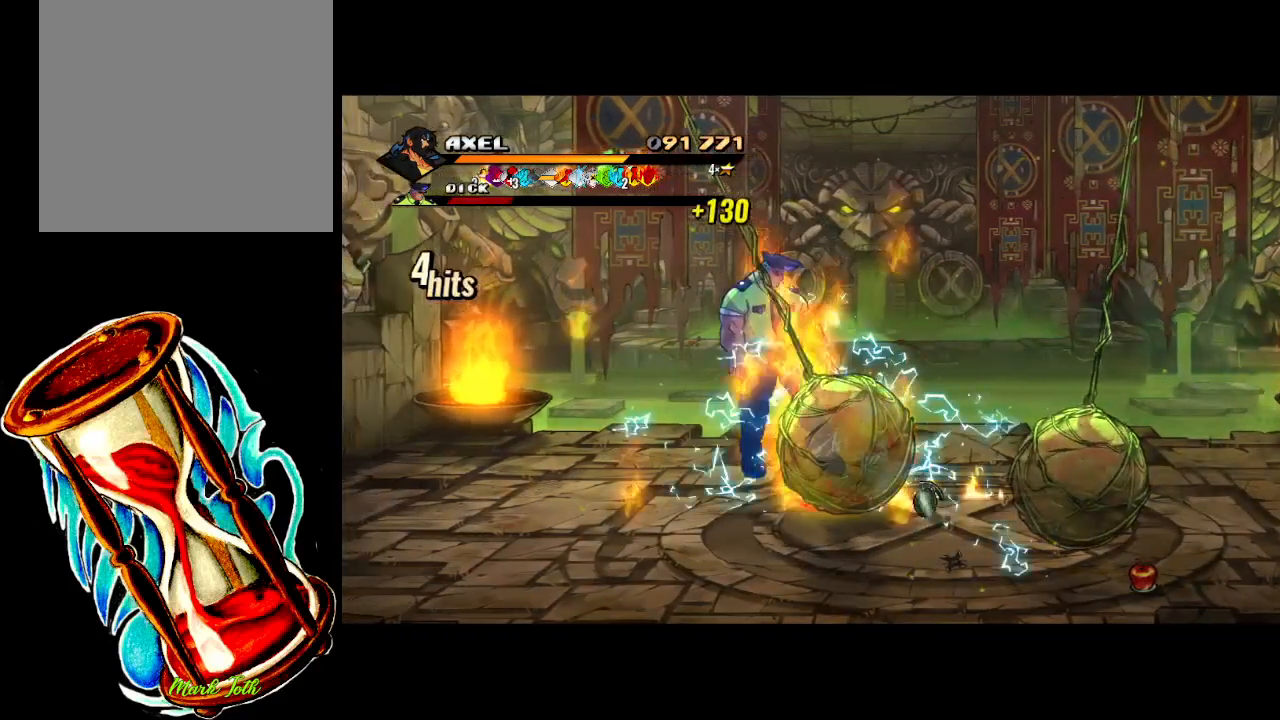
{"buttons": [], "events": []}
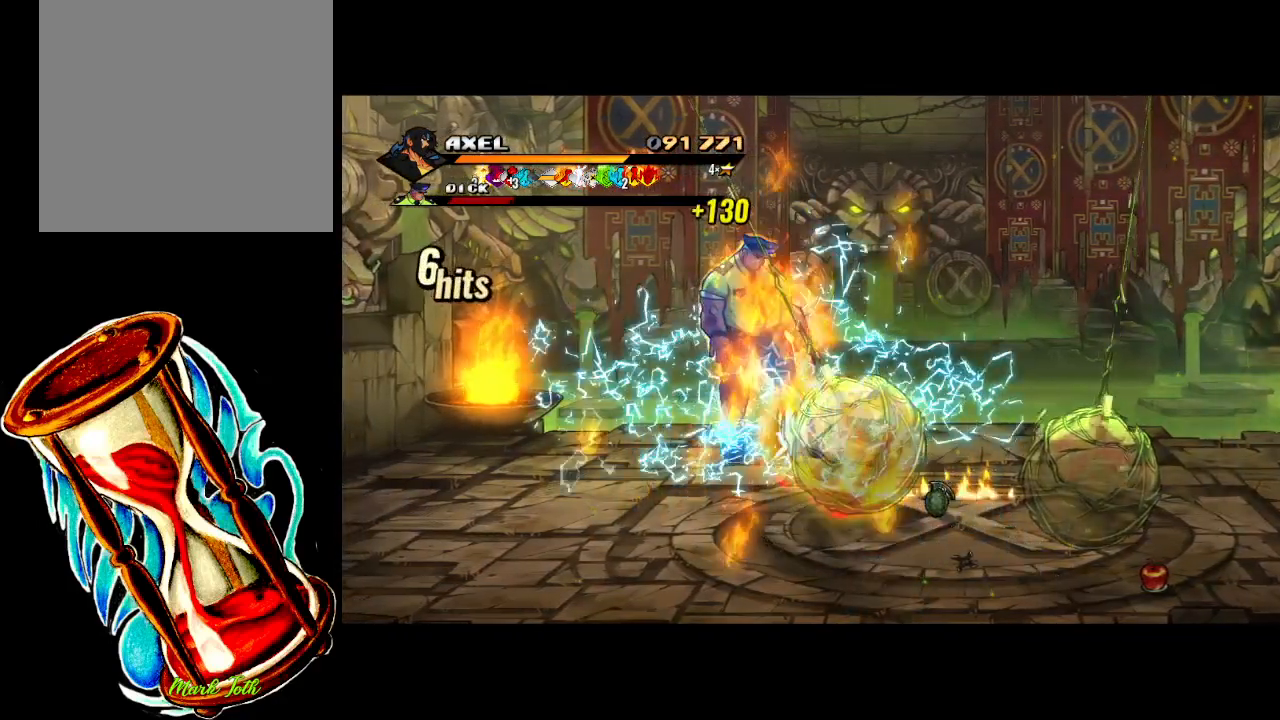
{"buttons": [], "events": []}
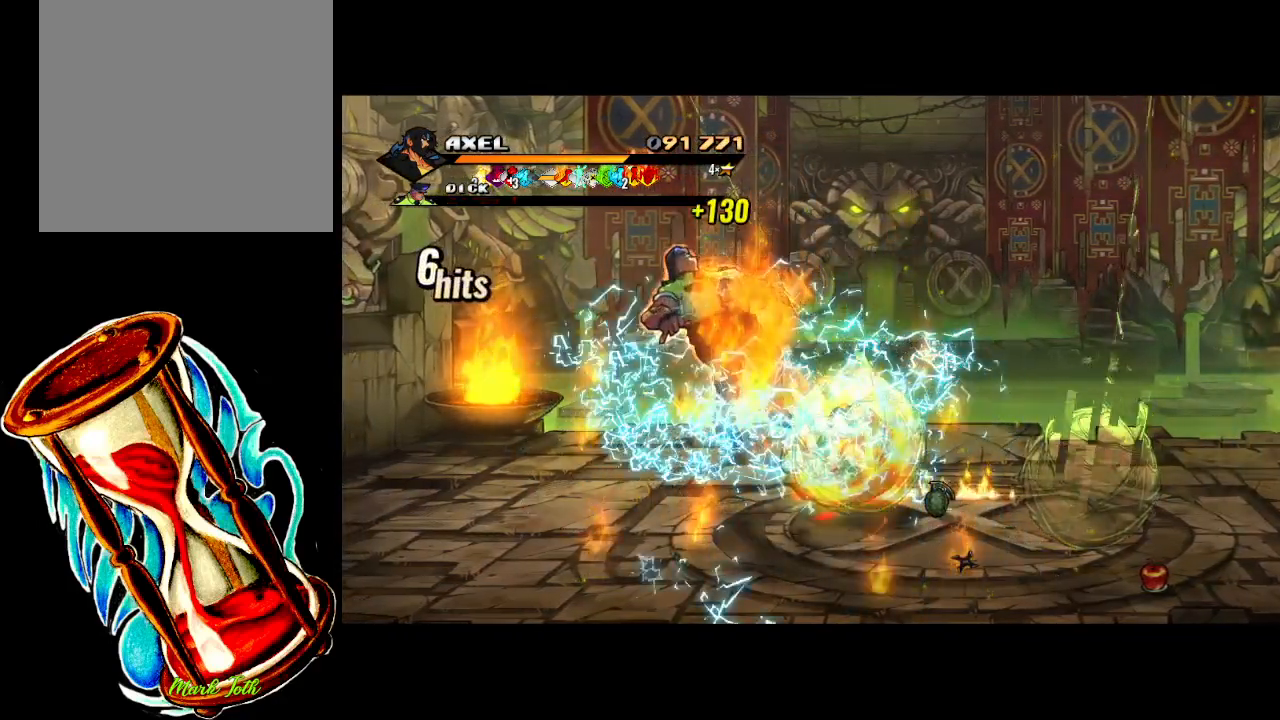
{"buttons": [], "events": []}
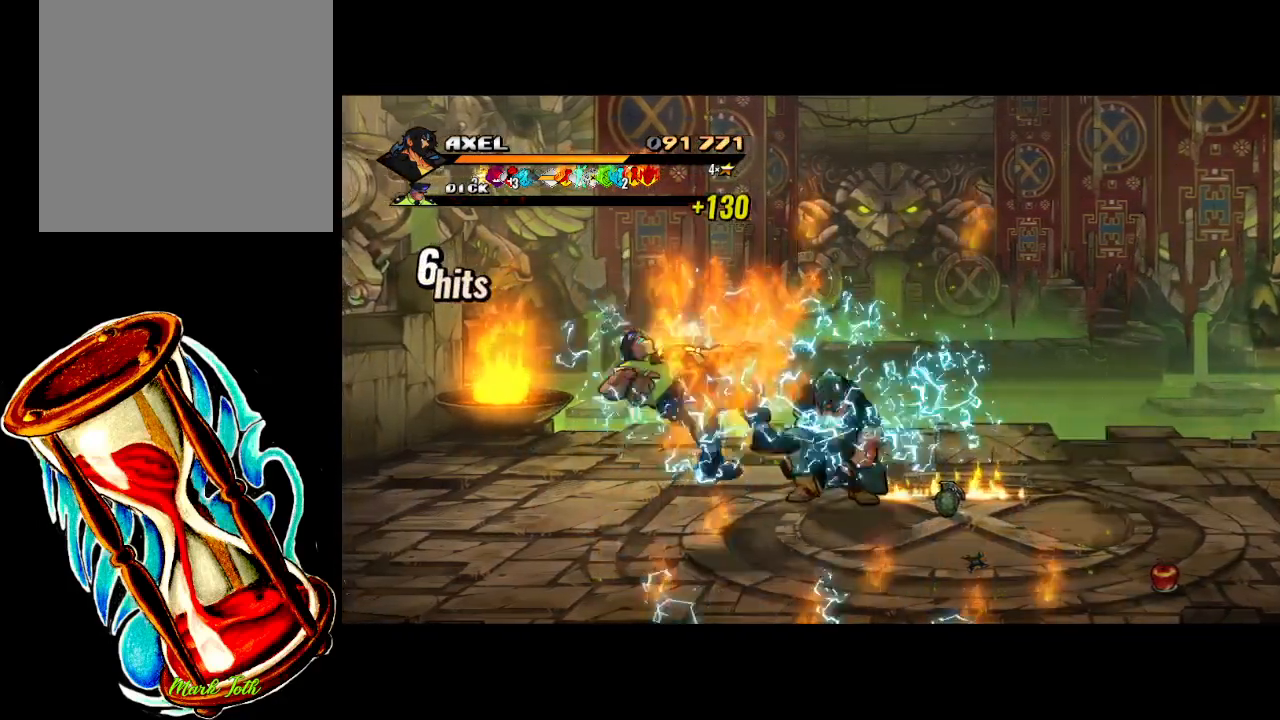
{"buttons": [], "events": []}
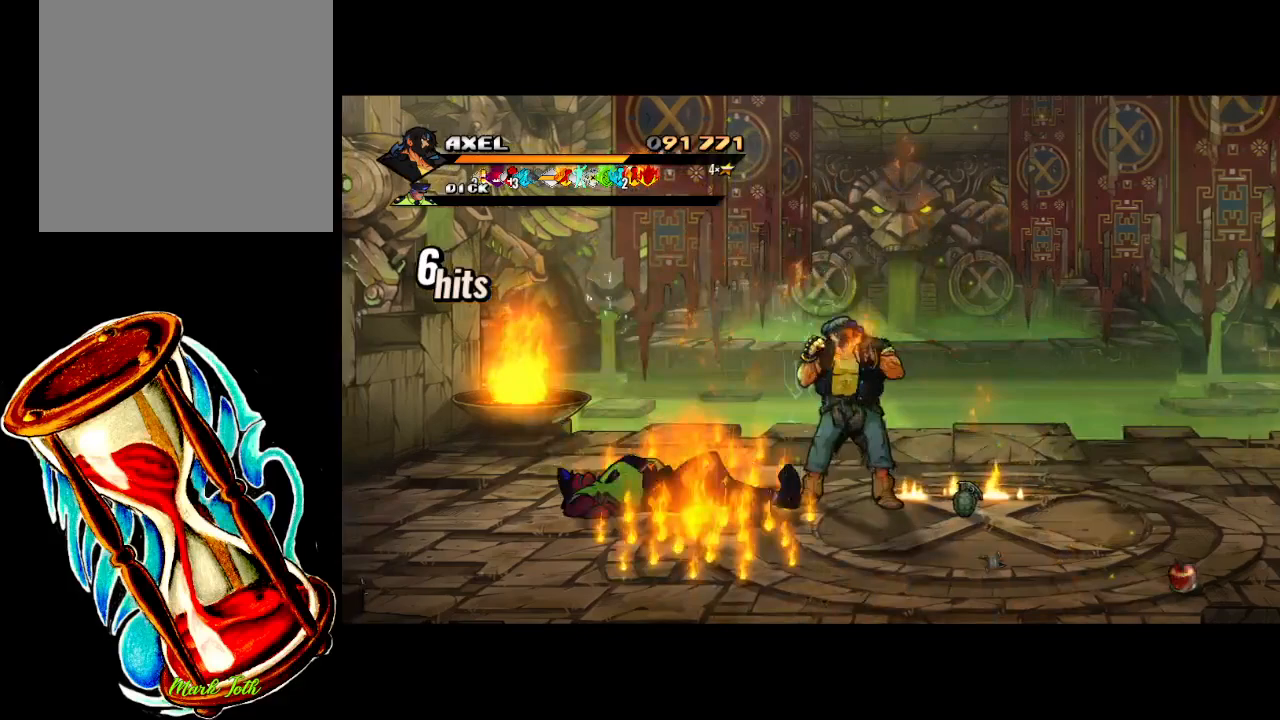
{"buttons": ["DPAD_DOWN", "DPAD_RIGHT"], "events": [[417, "DPAD_RIGHT", "down"], [433, "DPAD_DOWN", "down"]]}
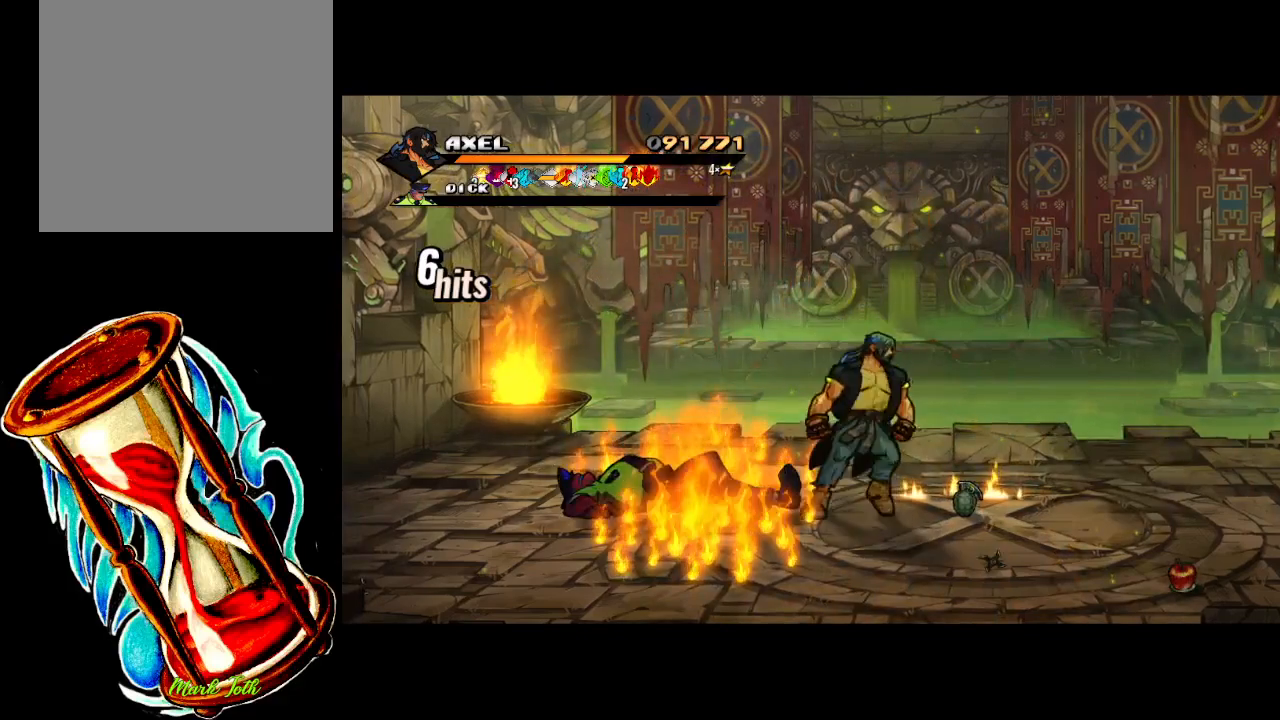
{"buttons": ["DPAD_DOWN", "DPAD_RIGHT"], "events": []}
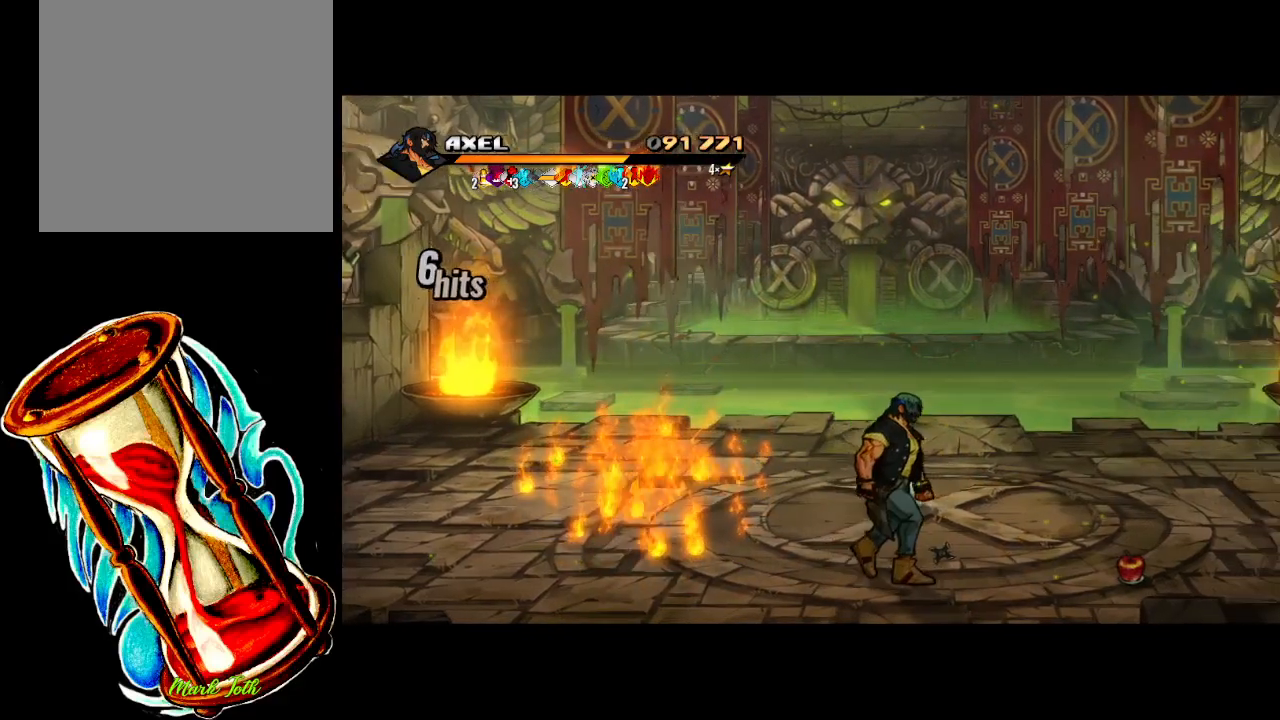
{"buttons": ["DPAD_RIGHT"], "events": [[50, "DPAD_DOWN", "up"]]}
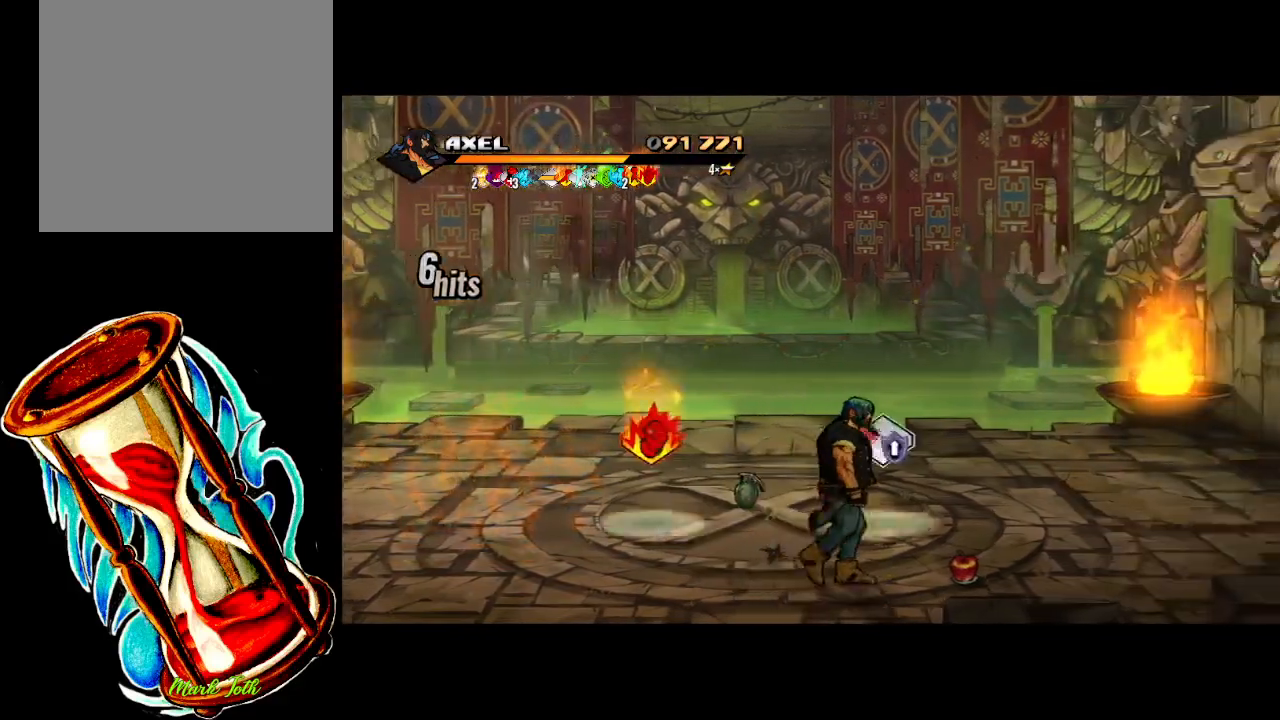
{"buttons": ["B"], "events": [[417, "DPAD_RIGHT", "up"], [450, "B", "down"]]}
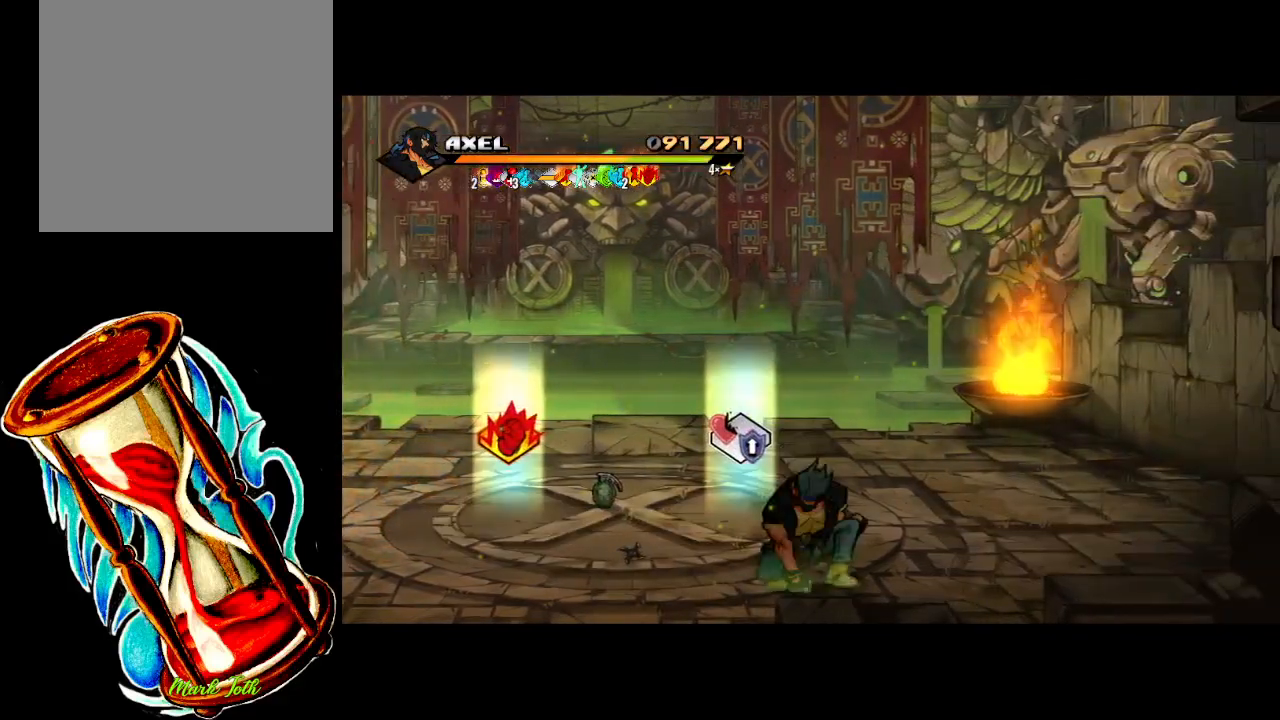
{"buttons": ["DPAD_LEFT"], "events": [[83, "B", "up"], [283, "DPAD_LEFT", "down"]]}
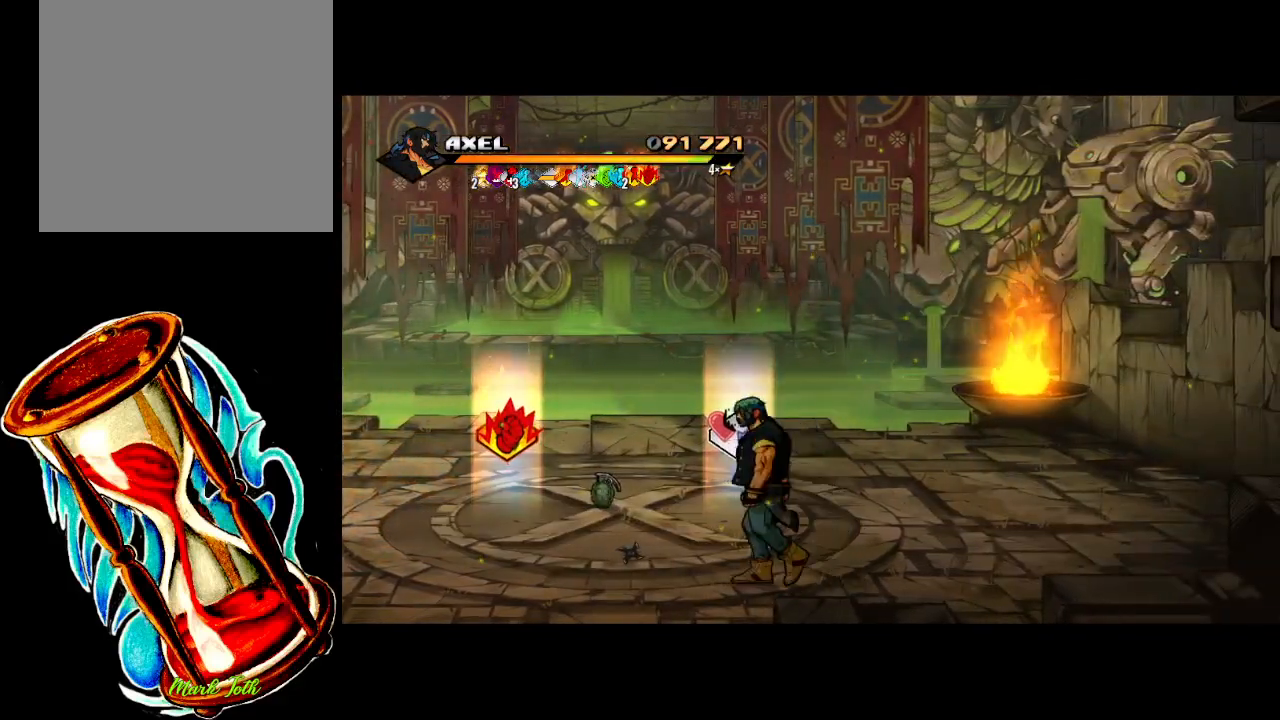
{"buttons": ["DPAD_UP"], "events": [[150, "DPAD_LEFT", "up"], [333, "DPAD_UP", "down"]]}
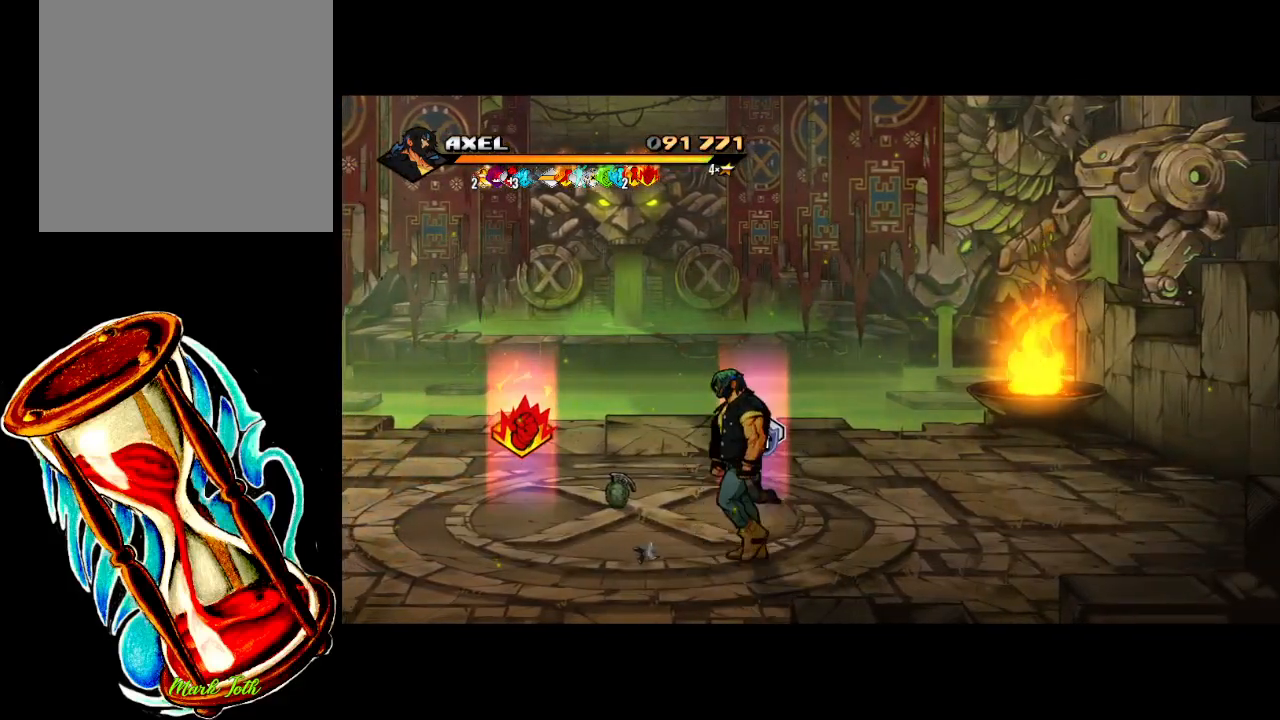
{"buttons": [], "events": [[283, "DPAD_UP", "up"]]}
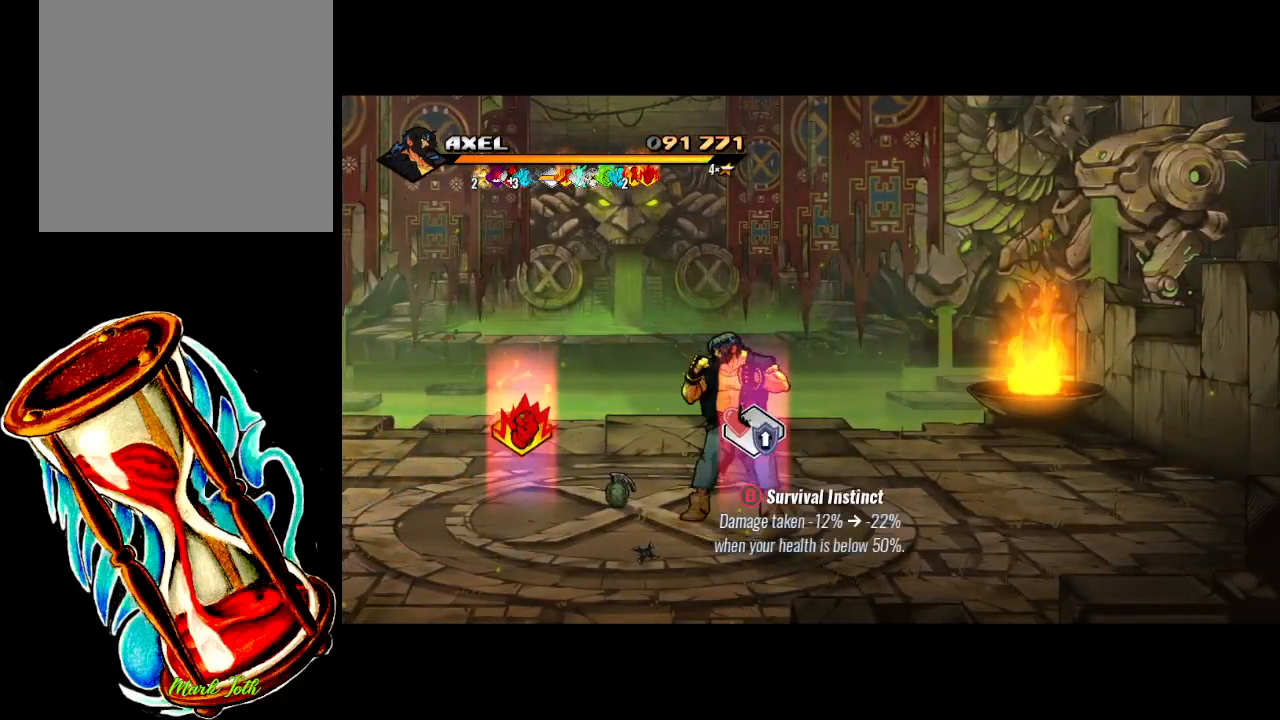
{"buttons": ["B"], "events": [[367, "B", "down"]]}
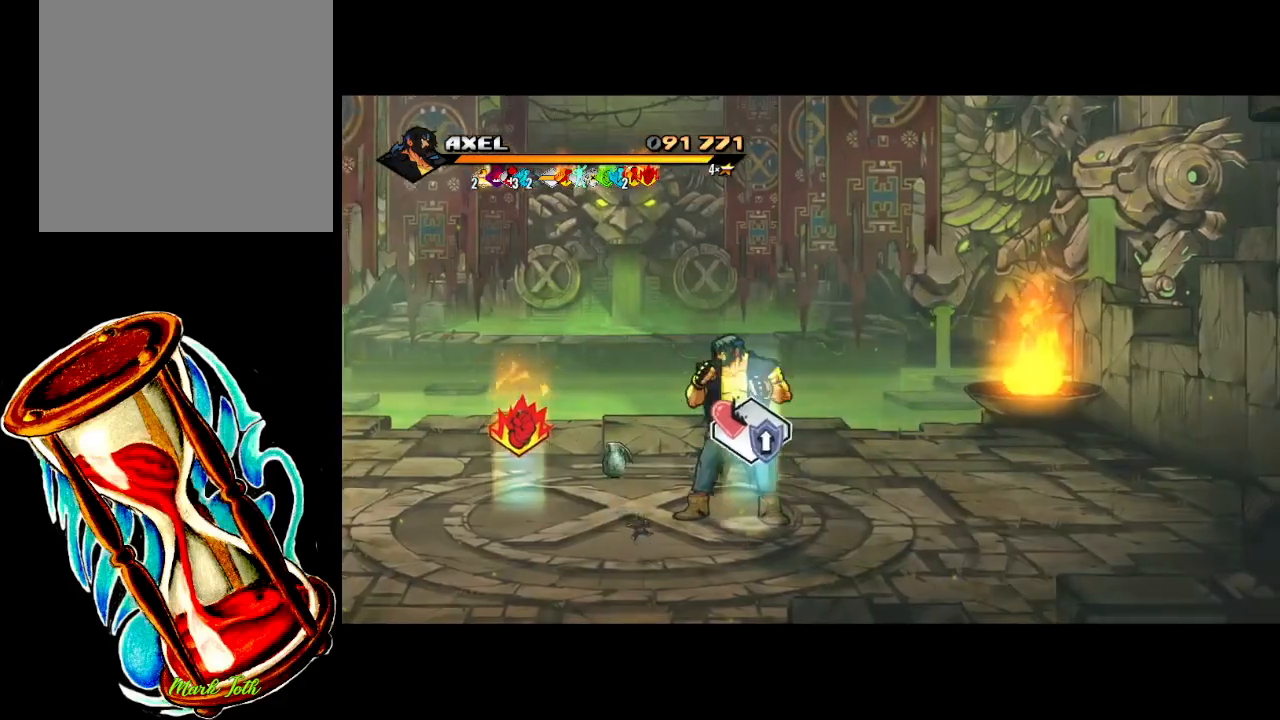
{"buttons": ["DPAD_LEFT"], "events": [[17, "B", "up"], [50, "DPAD_LEFT", "down"]]}
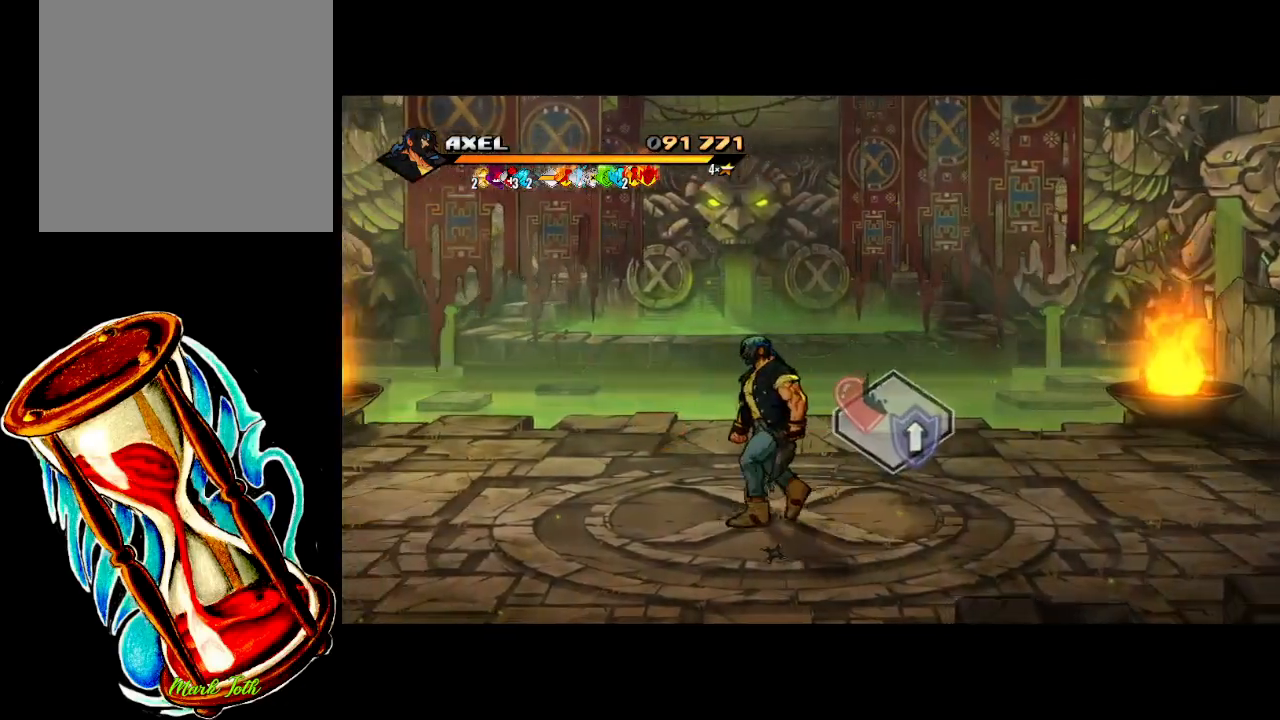
{"buttons": ["DPAD_LEFT"], "events": [[117, "DPAD_LEFT", "up"], [200, "B", "down"], [367, "B", "up"], [400, "DPAD_LEFT", "down"]]}
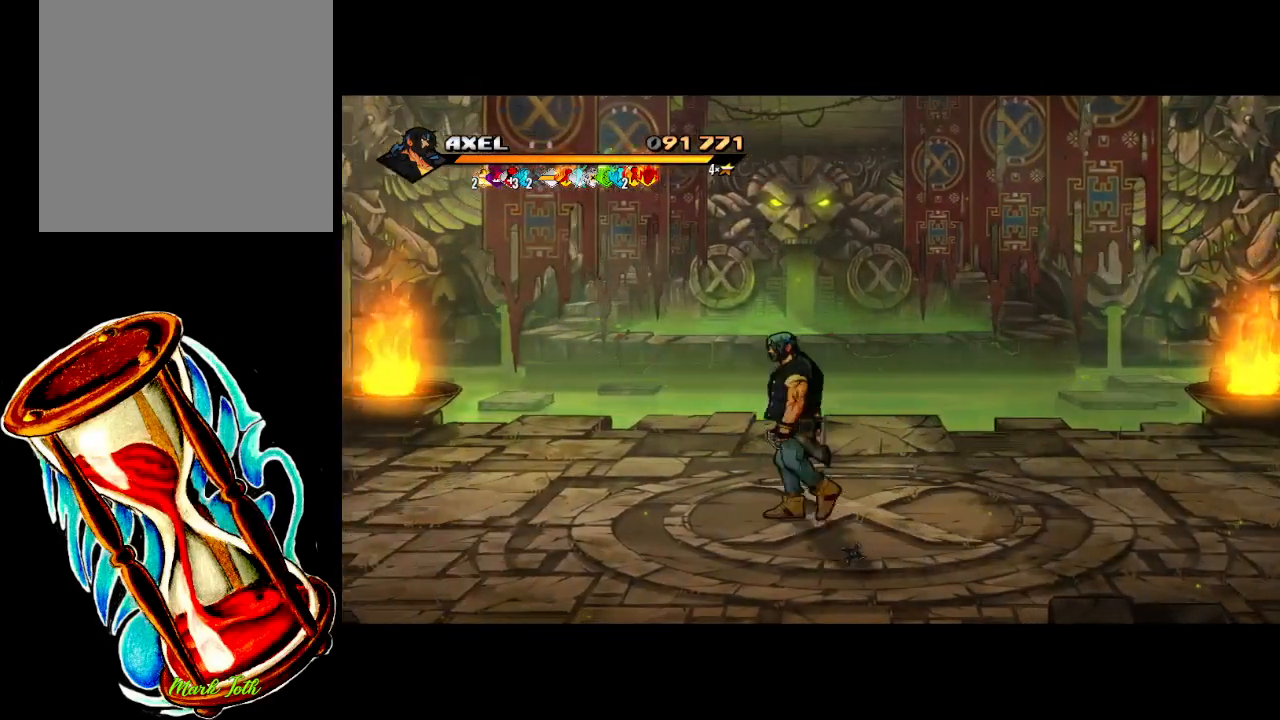
{"buttons": ["DPAD_DOWN", "DPAD_LEFT"], "events": [[150, "DPAD_DOWN", "down"]]}
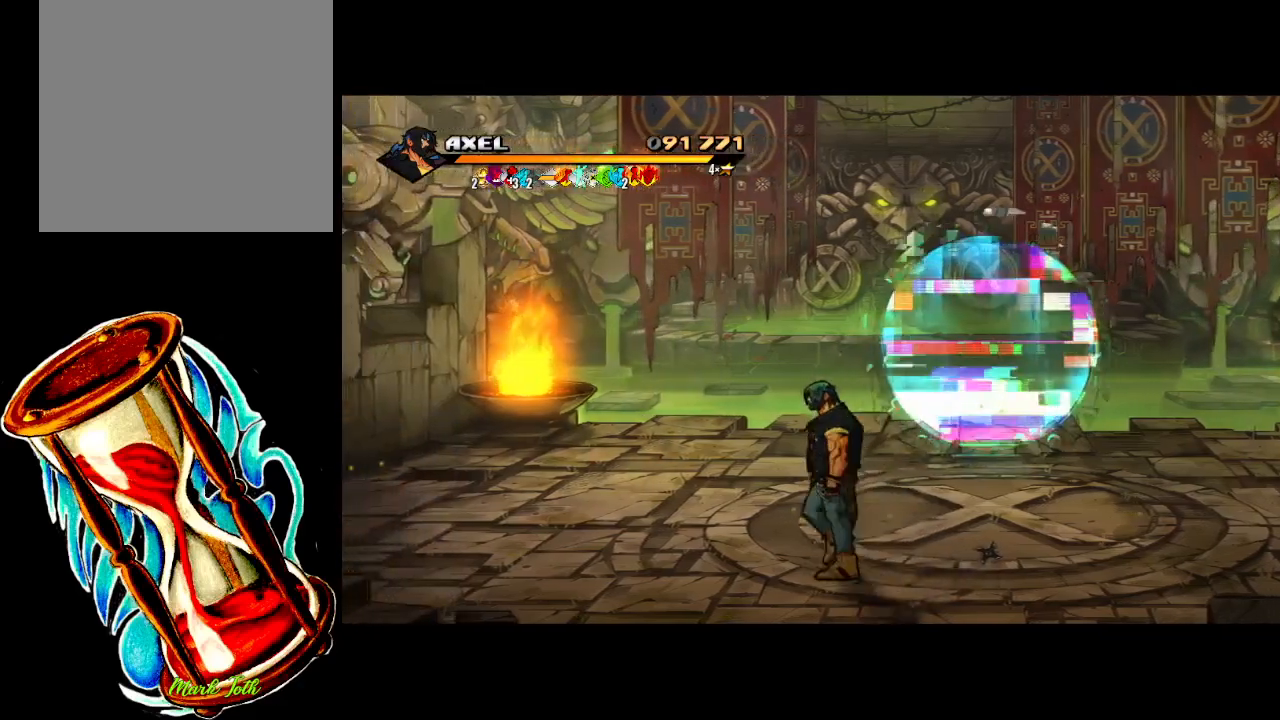
{"buttons": ["DPAD_UP"], "events": [[167, "DPAD_DOWN", "up"], [350, "DPAD_UP", "down"], [467, "DPAD_LEFT", "up"]]}
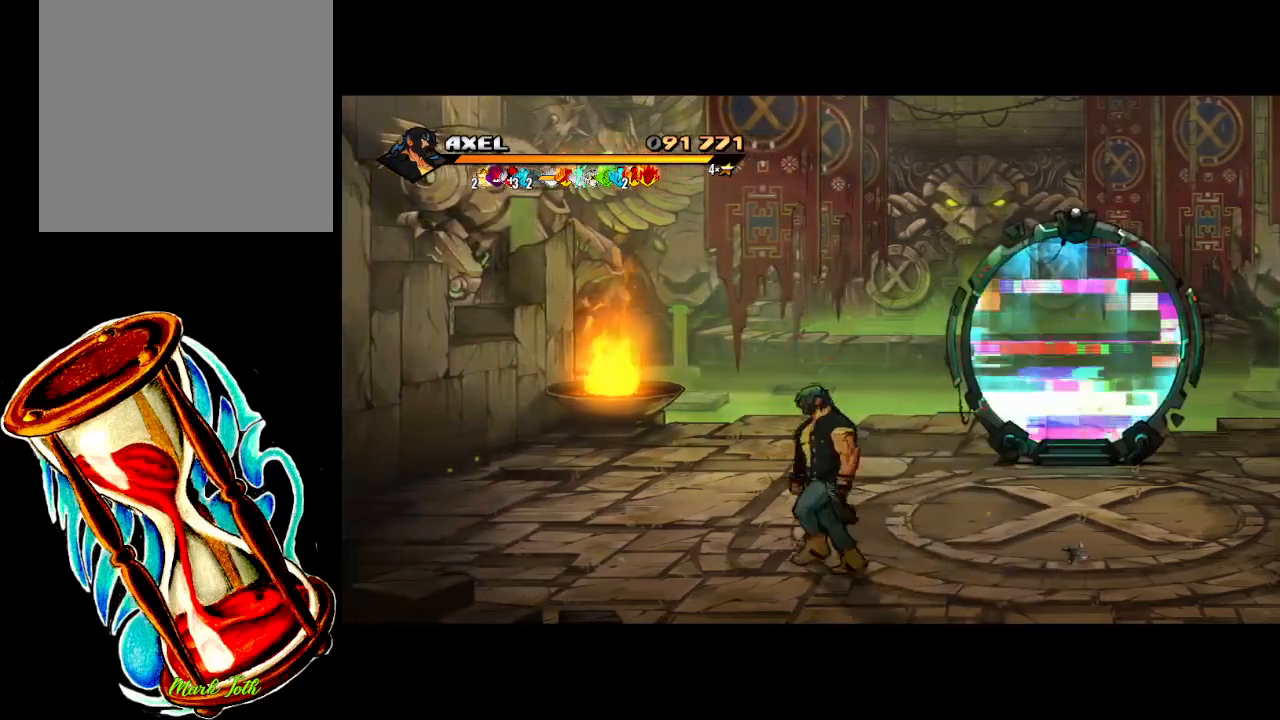
{"buttons": ["DPAD_RIGHT"], "events": [[133, "DPAD_RIGHT", "down"], [133, "DPAD_UP", "up"]]}
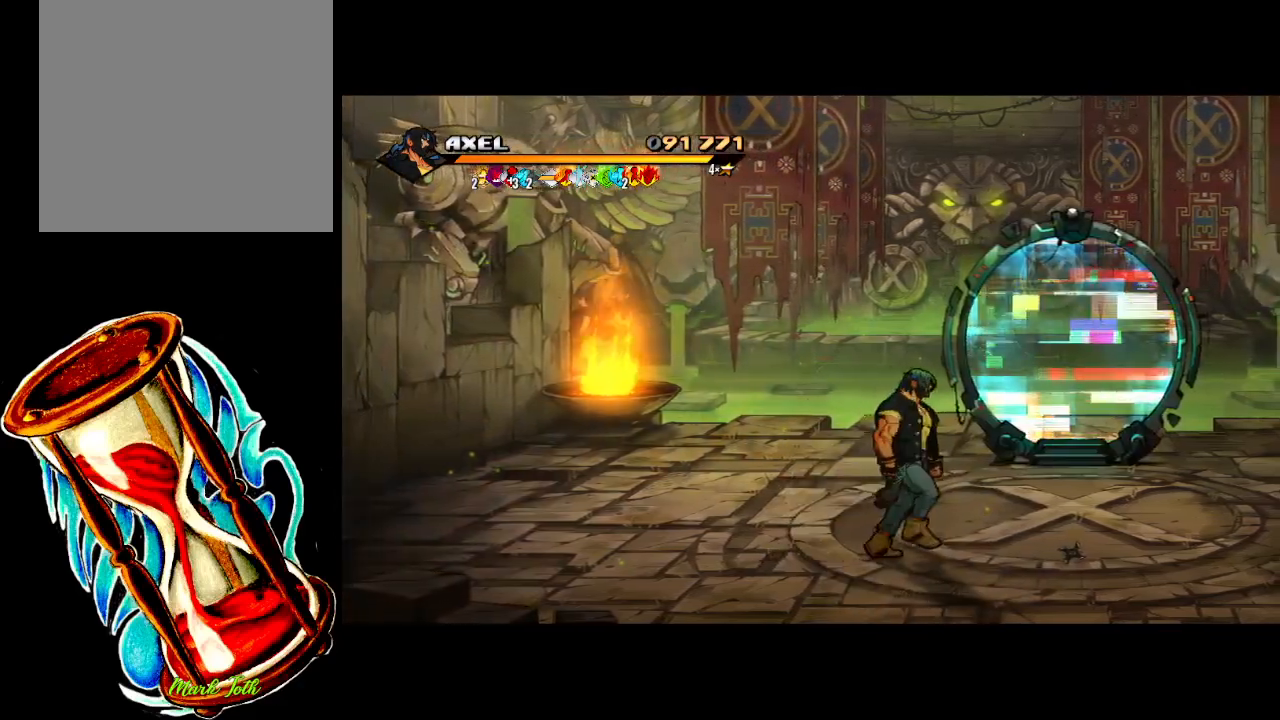
{"buttons": ["DPAD_UP", "DPAD_RIGHT"], "events": [[217, "DPAD_UP", "down"]]}
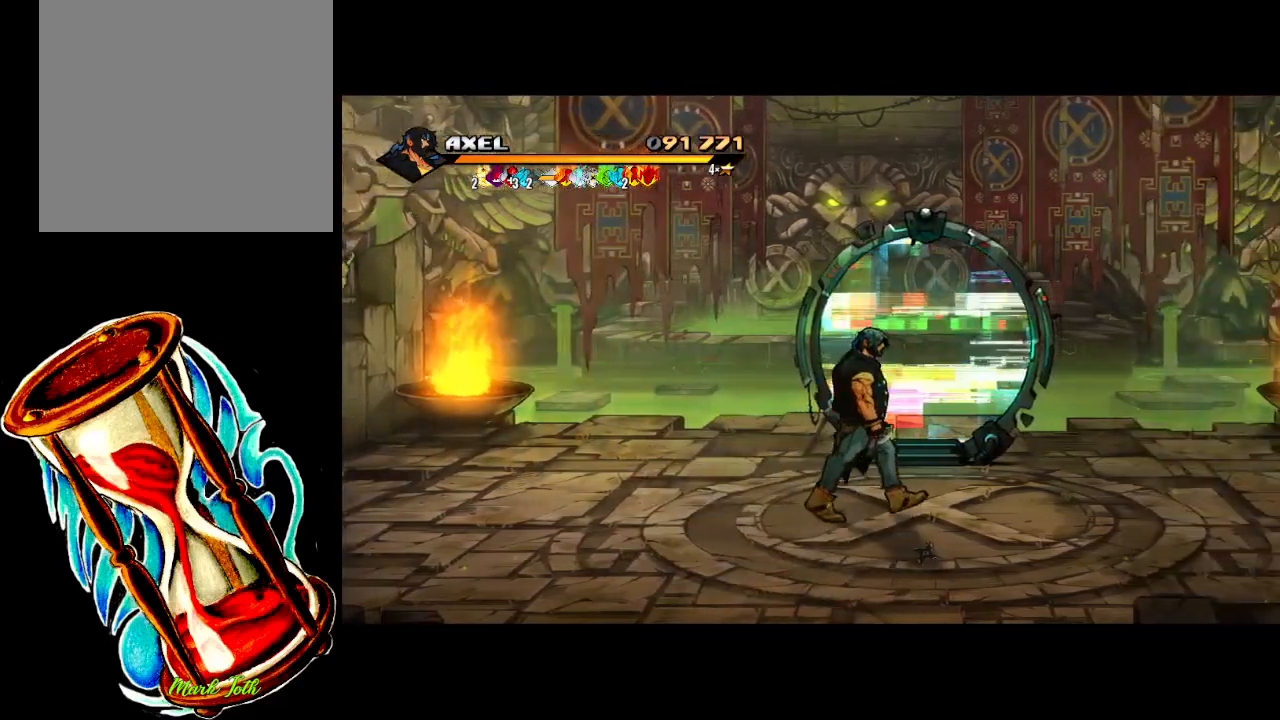
{"buttons": ["DPAD_UP"], "events": [[267, "DPAD_RIGHT", "up"]]}
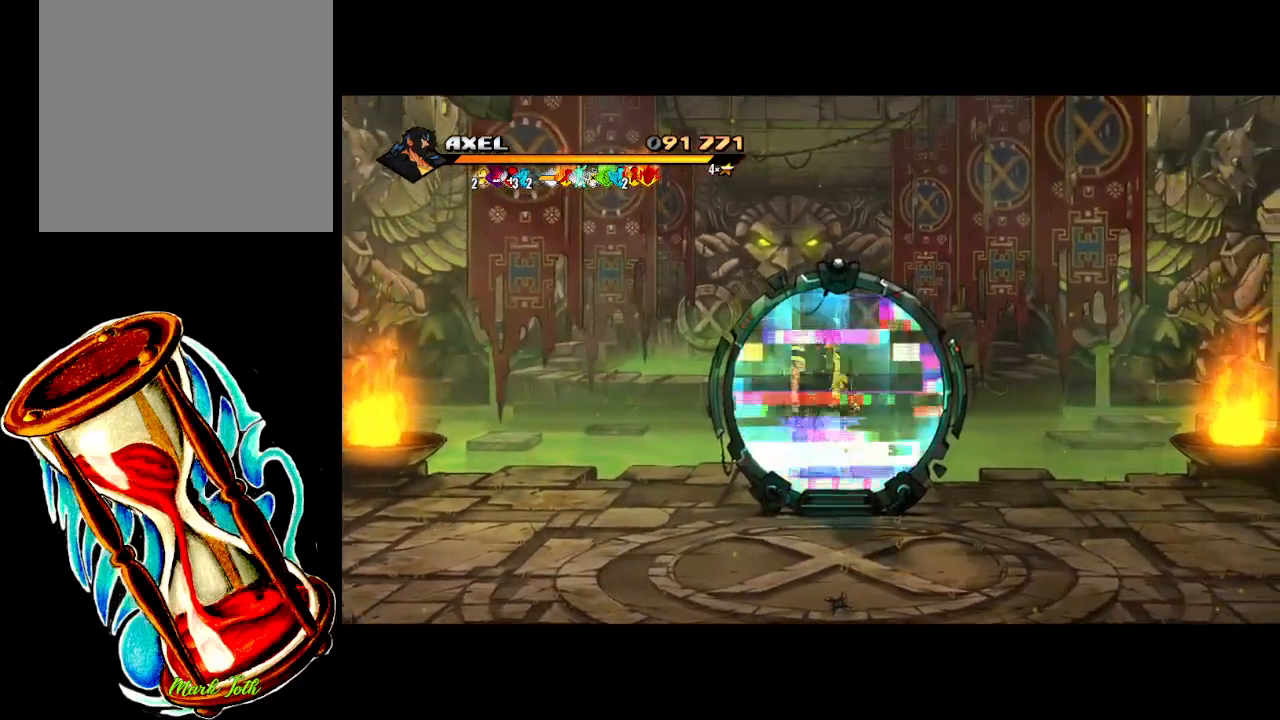
{"buttons": [], "events": [[317, "DPAD_UP", "up"]]}